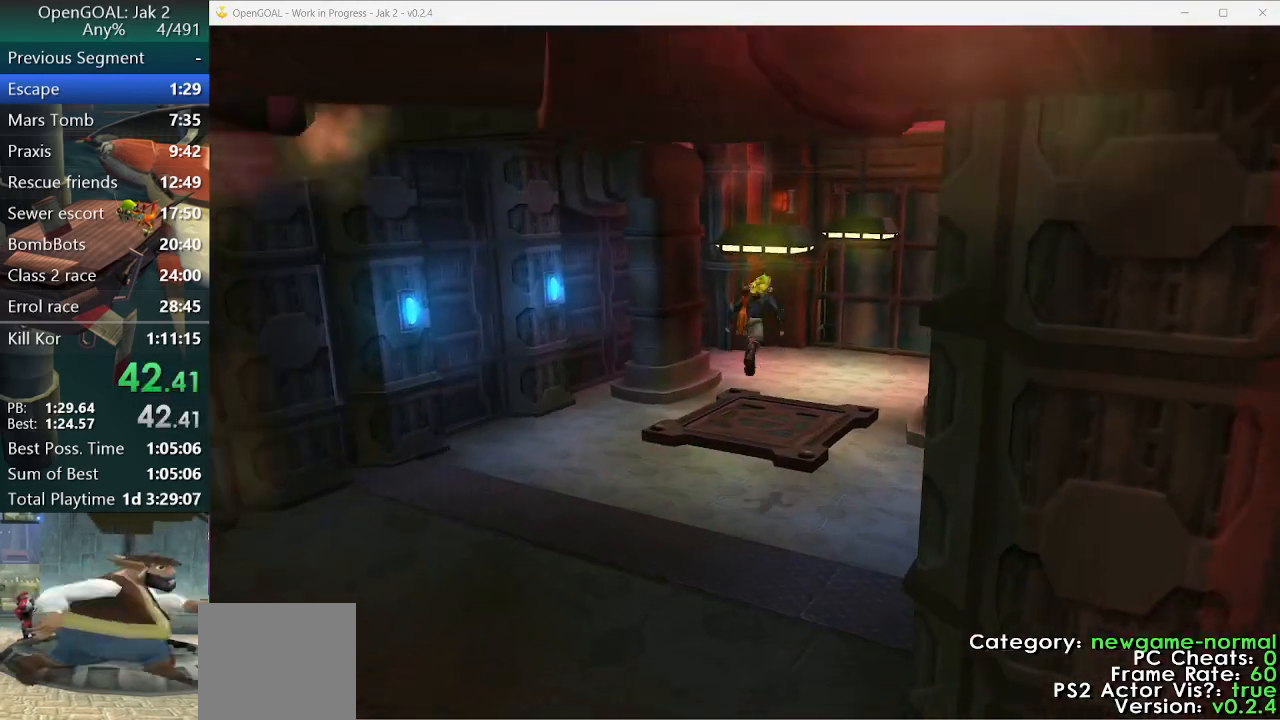
Gameplay with a controller (PlayStation layout); each line is a JSON object with the inputs held at the frame after it. "events" lists button and stick changes between this image and that frame as [ms after this image, input, new state], when the widget could be followed in between. Not read: L2 L3 R3.
{"buttons": [], "left_stick": "up", "right_stick": "left", "events": [[100, "SQUARE", "down"], [200, "SQUARE", "up"], [433, "right_stick", "left"]]}
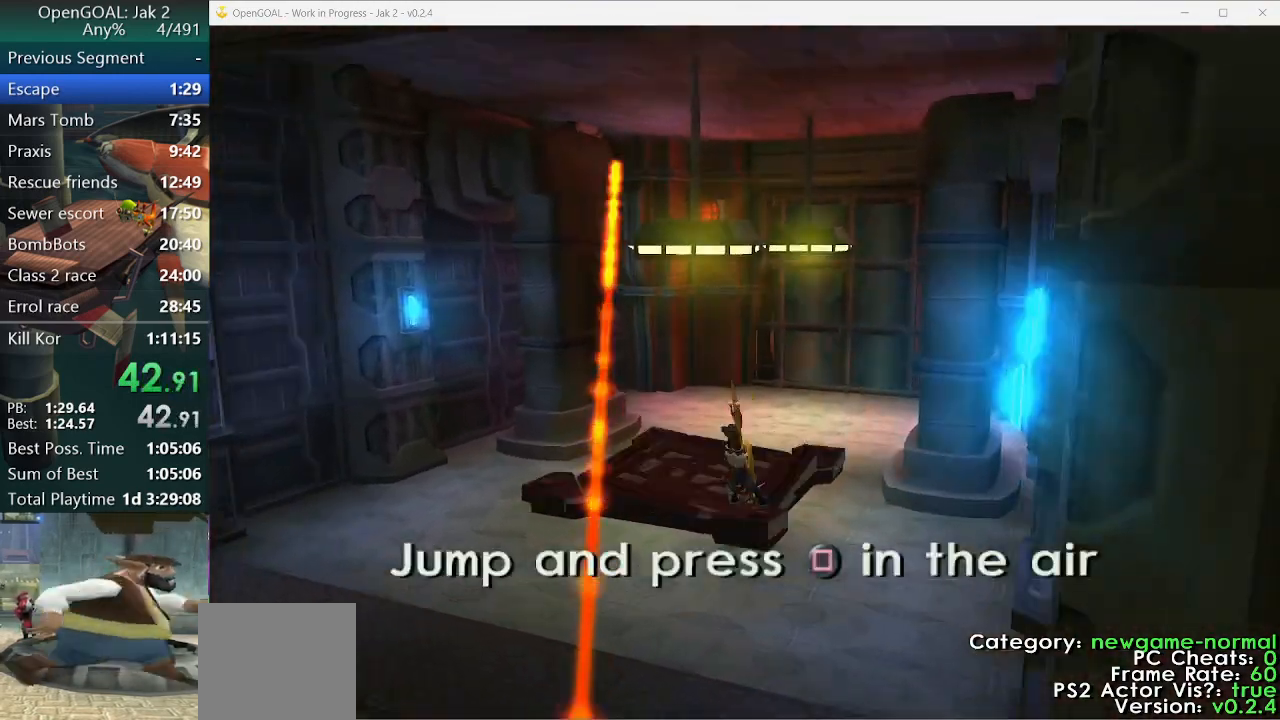
{"buttons": [], "left_stick": "up", "right_stick": "left", "events": []}
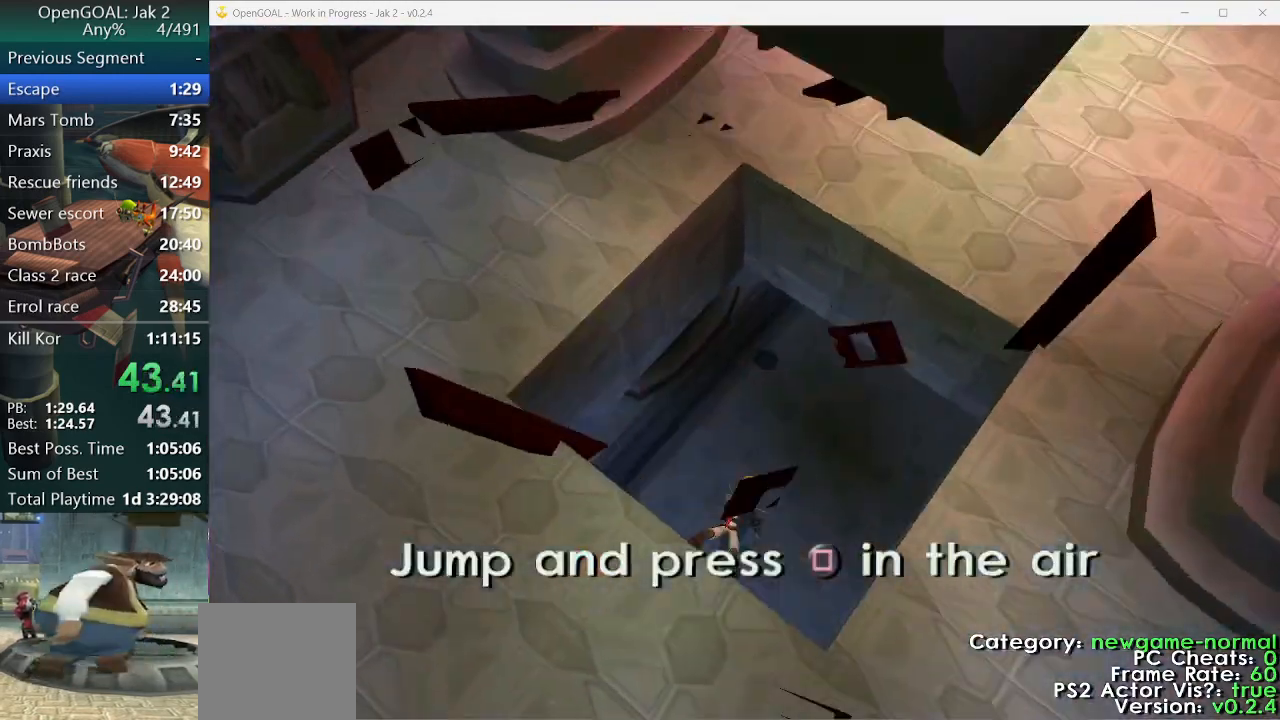
{"buttons": [], "left_stick": "up", "right_stick": "center", "events": [[300, "right_stick", "center"], [433, "R2", "down"], [500, "R2", "up"]]}
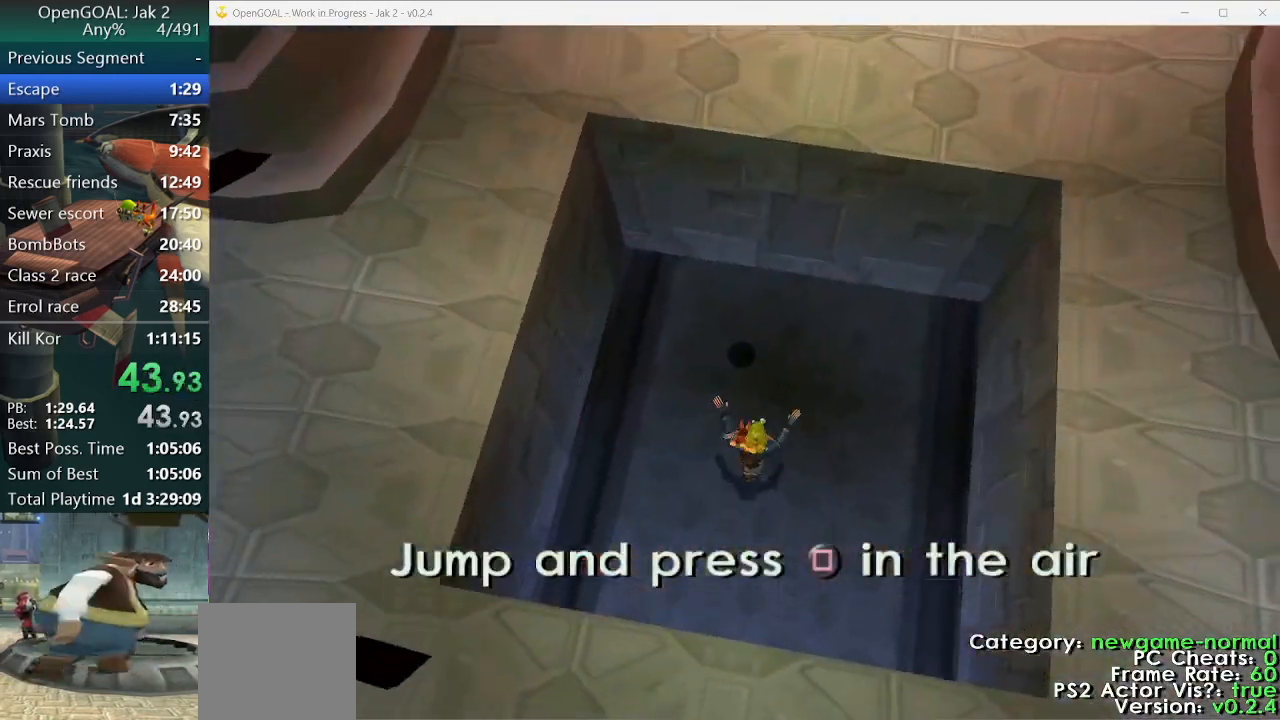
{"buttons": [], "left_stick": "up", "right_stick": "center", "events": [[100, "L1", "down"], [233, "L1", "up"], [267, "CROSS", "down"], [433, "CROSS", "up"]]}
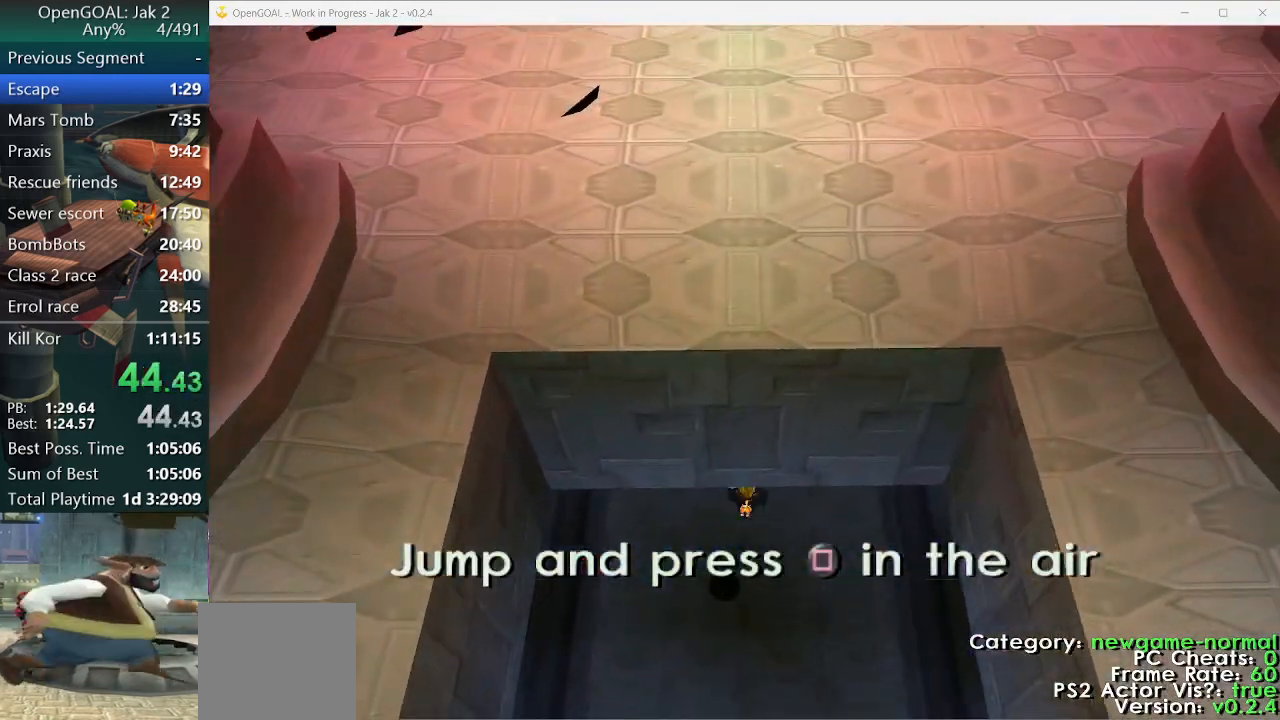
{"buttons": [], "left_stick": "up", "right_stick": "center", "events": []}
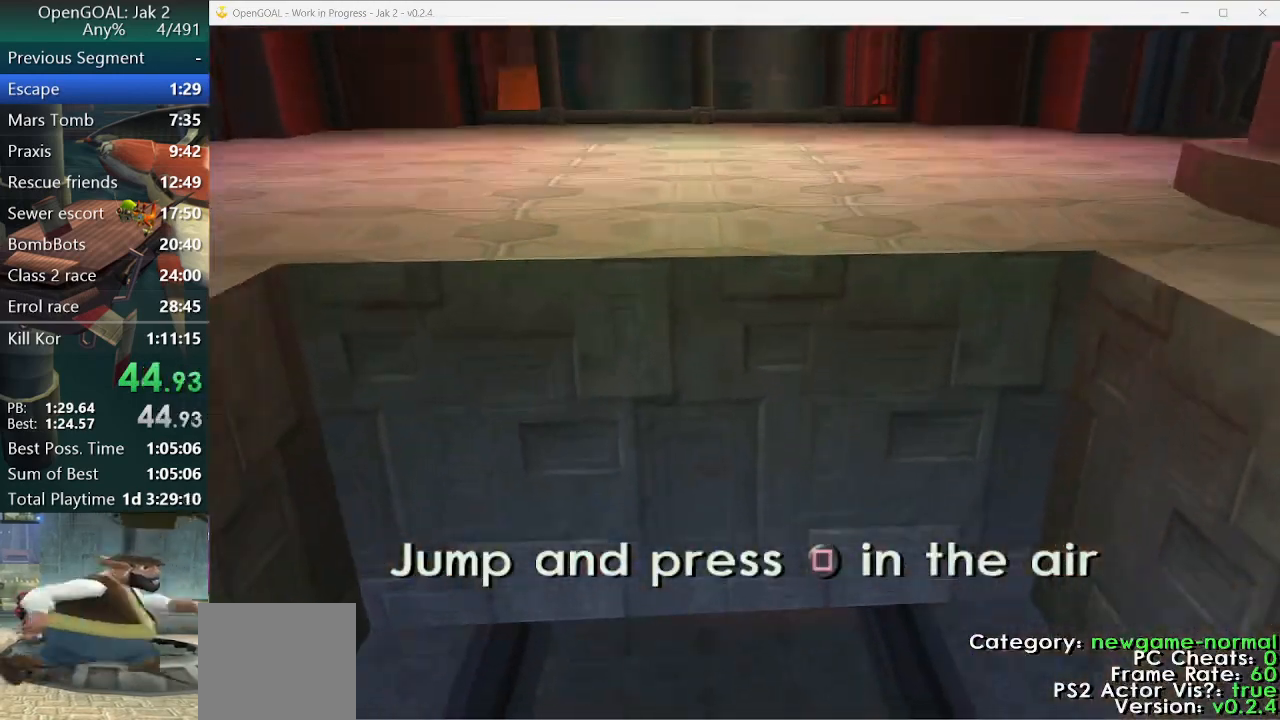
{"buttons": ["SQUARE"], "left_stick": "up", "right_stick": "center", "events": [[300, "SQUARE", "down"]]}
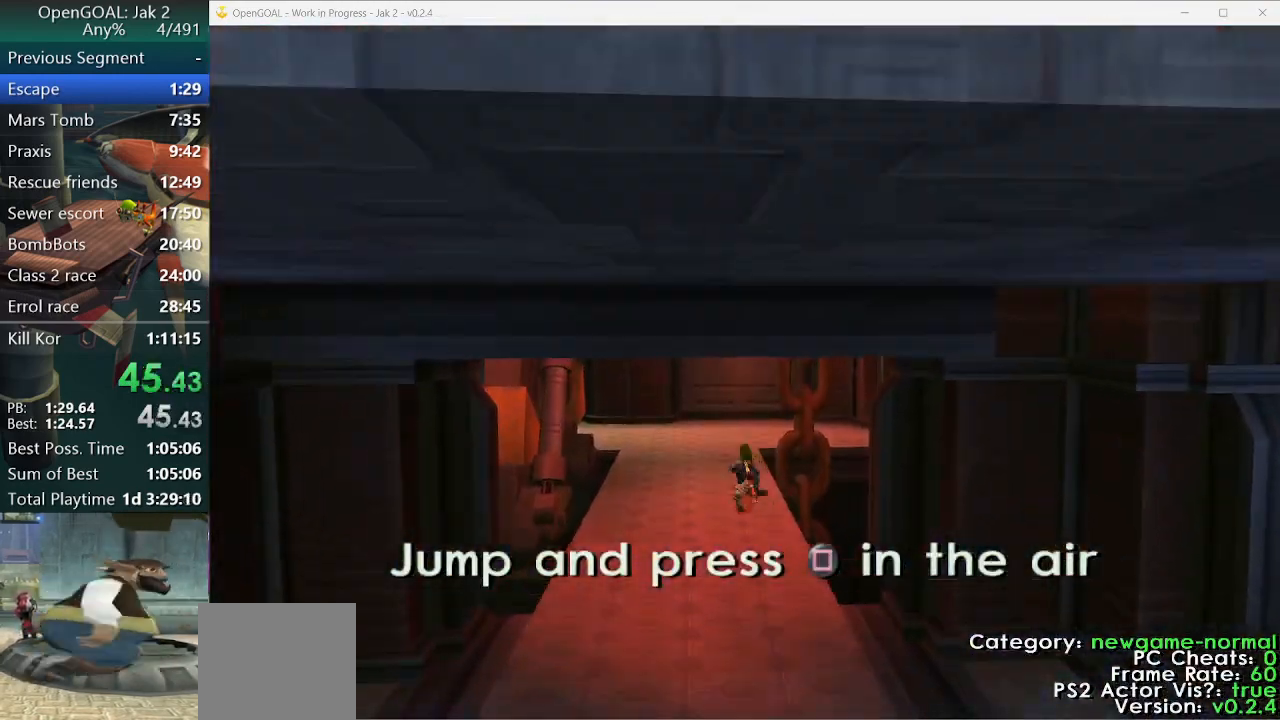
{"buttons": [], "left_stick": "up", "right_stick": "center", "events": [[467, "SQUARE", "up"]]}
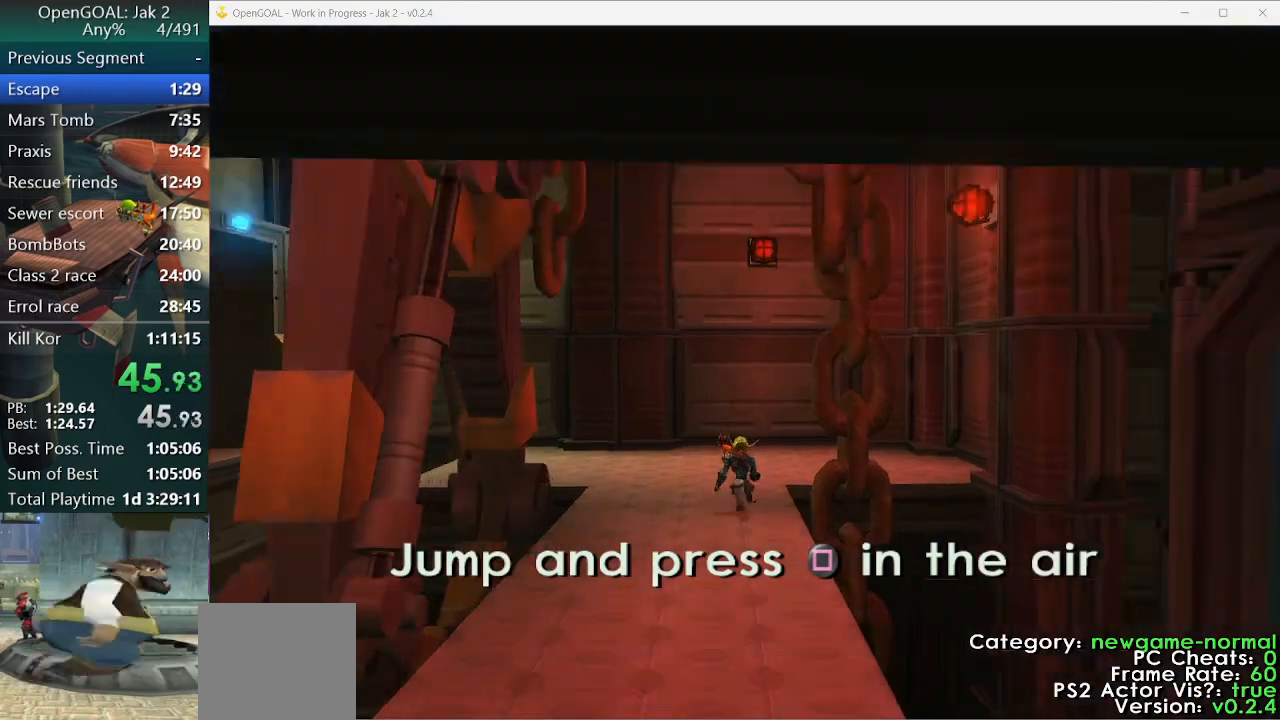
{"buttons": [], "left_stick": "up-left", "right_stick": "center", "events": [[100, "R2", "down"], [300, "R2", "up"], [300, "left_stick", "up-left"]]}
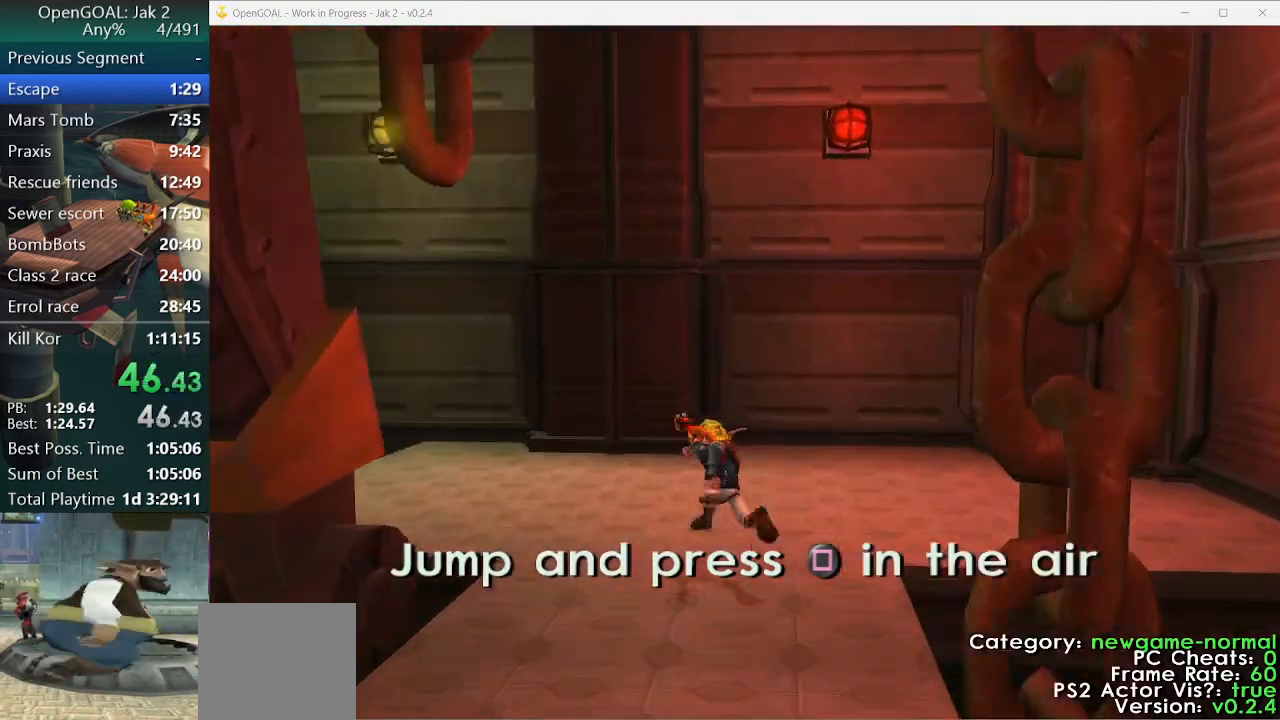
{"buttons": ["L1"], "left_stick": "up-left", "right_stick": "center", "events": [[300, "L1", "down"]]}
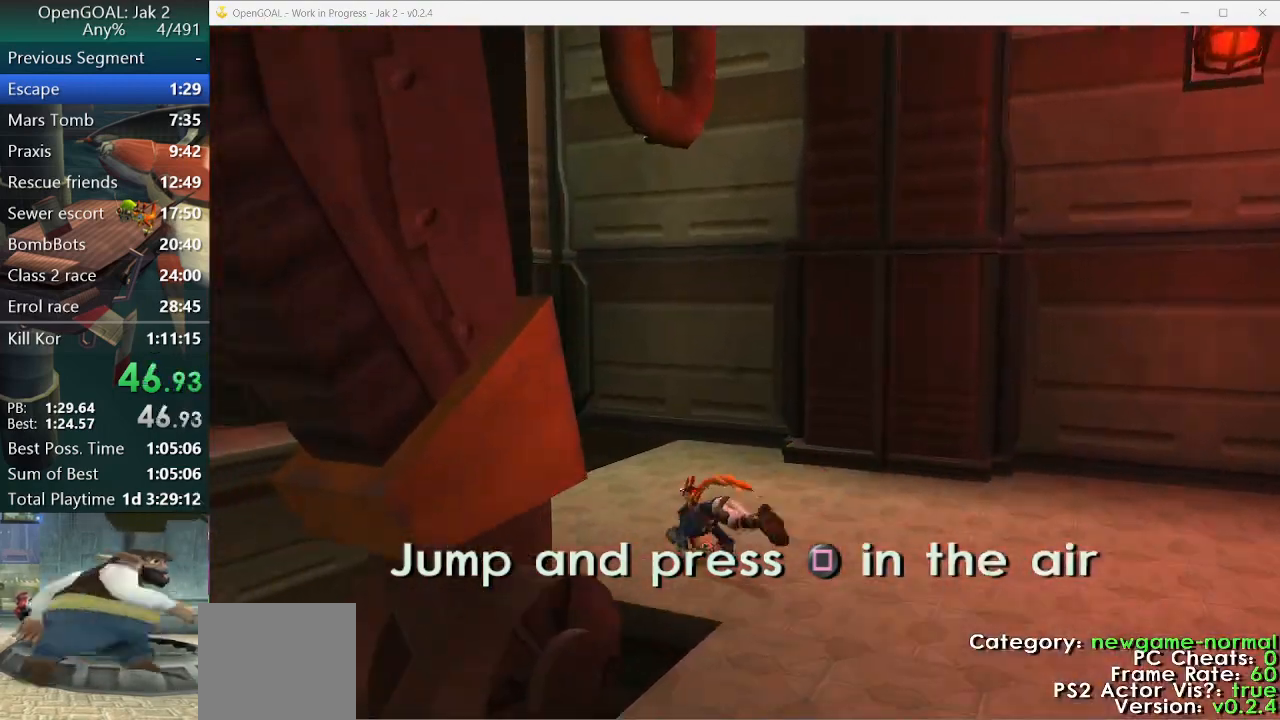
{"buttons": [], "left_stick": "center", "right_stick": "center", "events": [[100, "L1", "up"], [167, "CROSS", "down"], [300, "CROSS", "up"], [400, "left_stick", "center"]]}
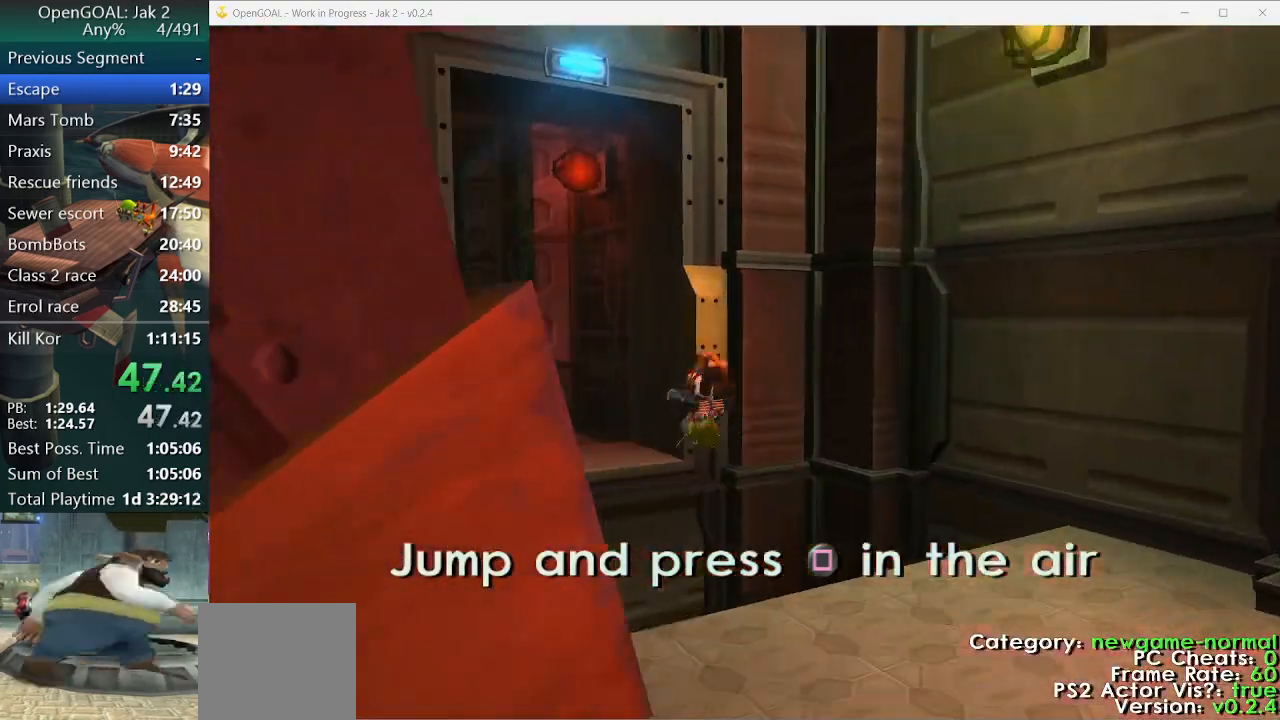
{"buttons": [], "left_stick": "up", "right_stick": "right", "events": [[100, "left_stick", "up-left"], [100, "right_stick", "right"], [500, "left_stick", "up"]]}
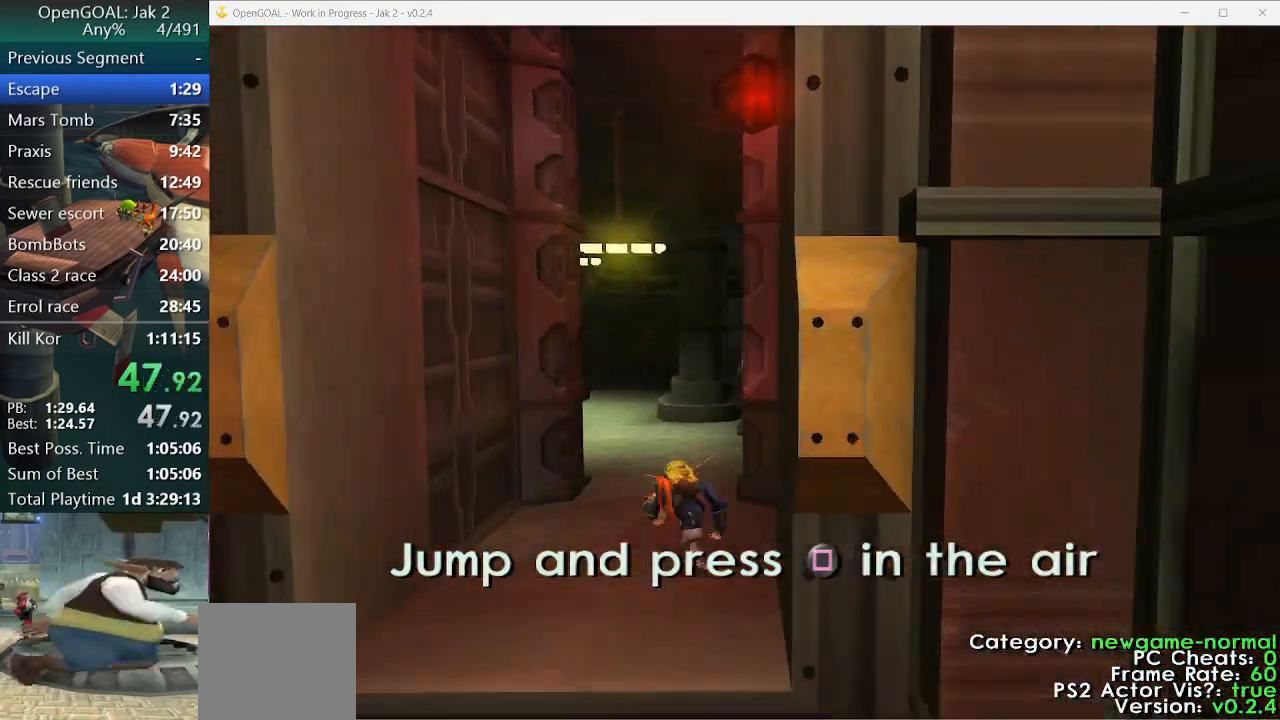
{"buttons": ["SQUARE"], "left_stick": "up", "right_stick": "center", "events": [[100, "right_stick", "center"], [133, "SQUARE", "down"]]}
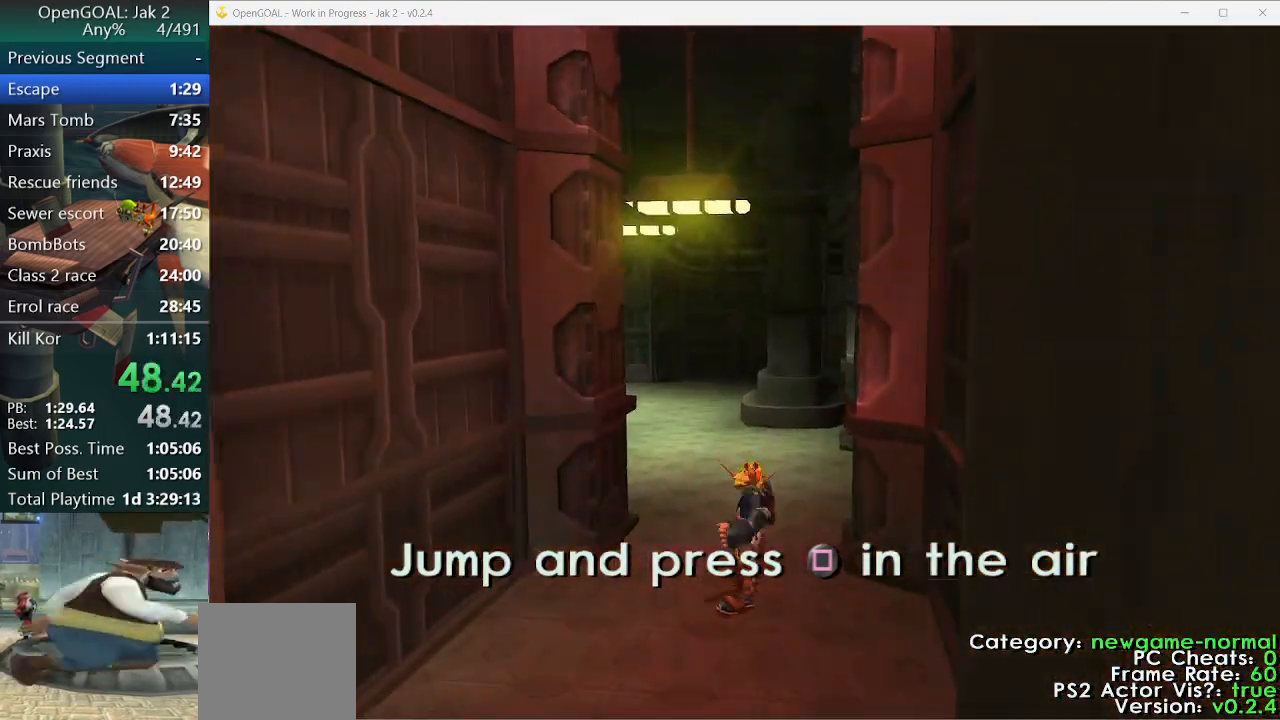
{"buttons": ["SQUARE"], "left_stick": "up", "right_stick": "center", "events": [[133, "SQUARE", "up"], [300, "SQUARE", "down"]]}
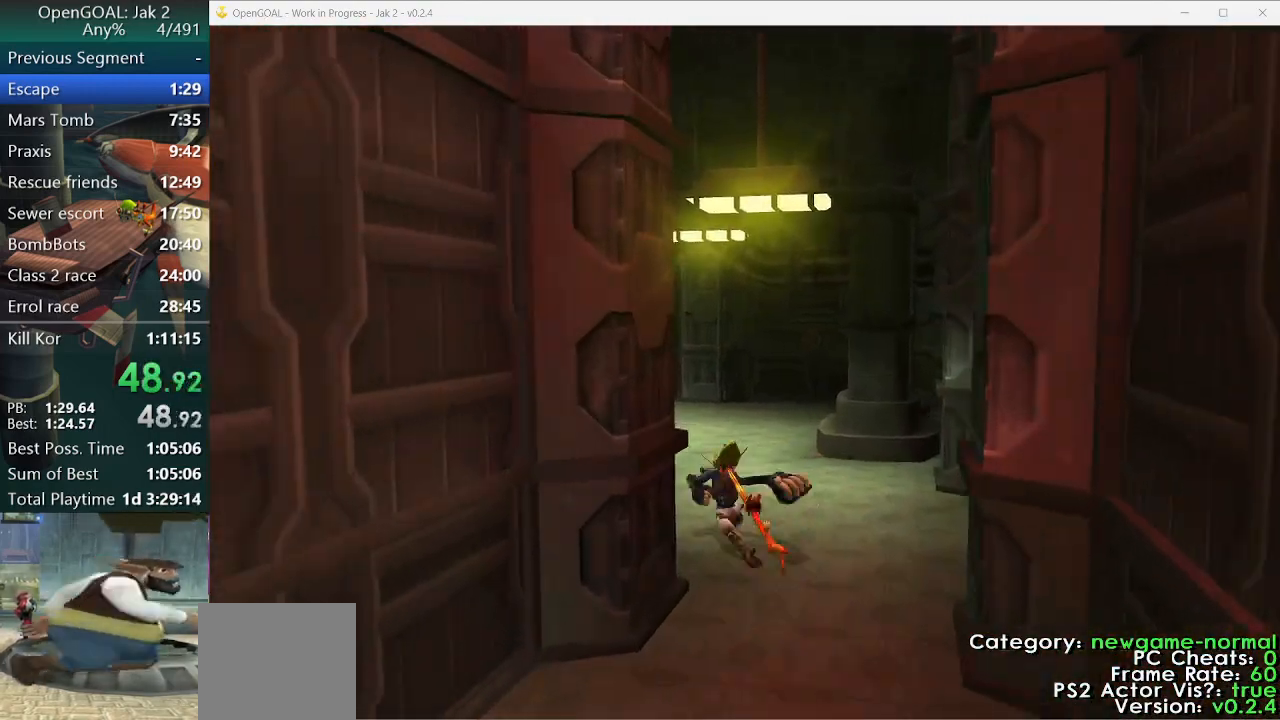
{"buttons": ["L1"], "left_stick": "up-left", "right_stick": "center", "events": [[67, "left_stick", "up-left"], [233, "SQUARE", "up"], [333, "L1", "down"]]}
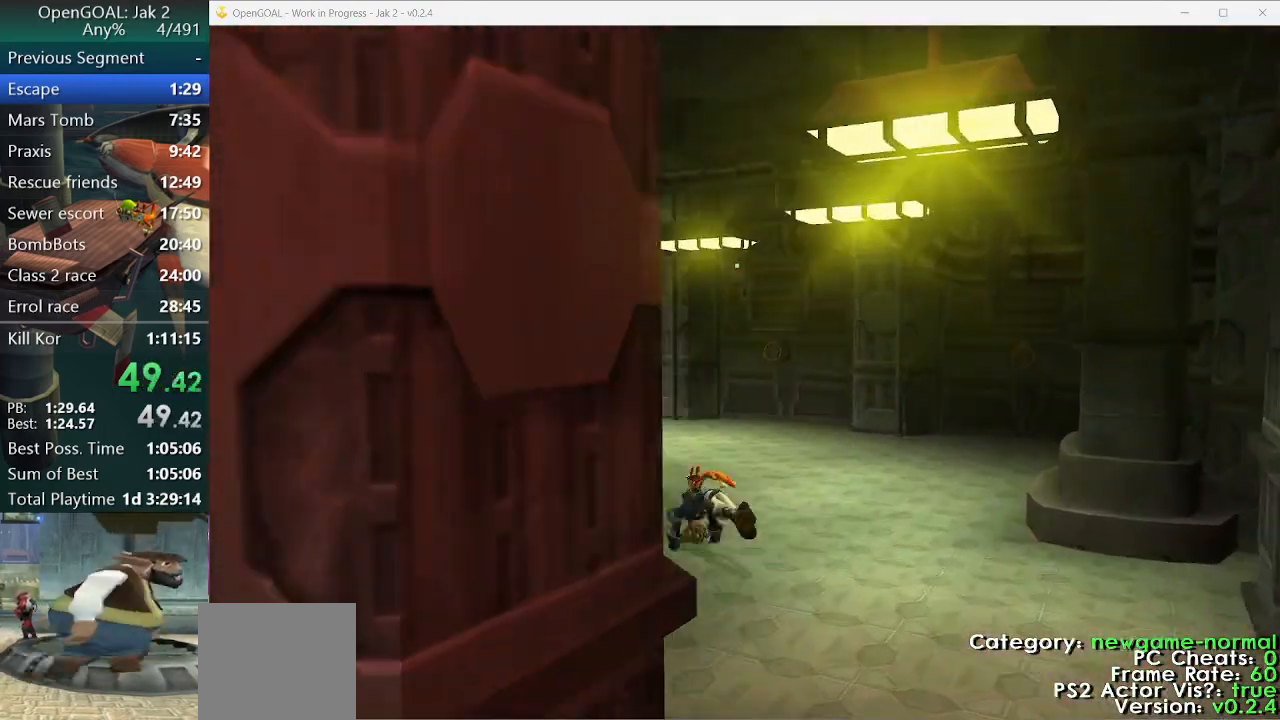
{"buttons": [], "left_stick": "up", "right_stick": "right", "events": [[33, "L1", "up"], [100, "CROSS", "down"], [200, "CROSS", "up"], [200, "left_stick", "center"], [333, "left_stick", "up"], [400, "right_stick", "right"]]}
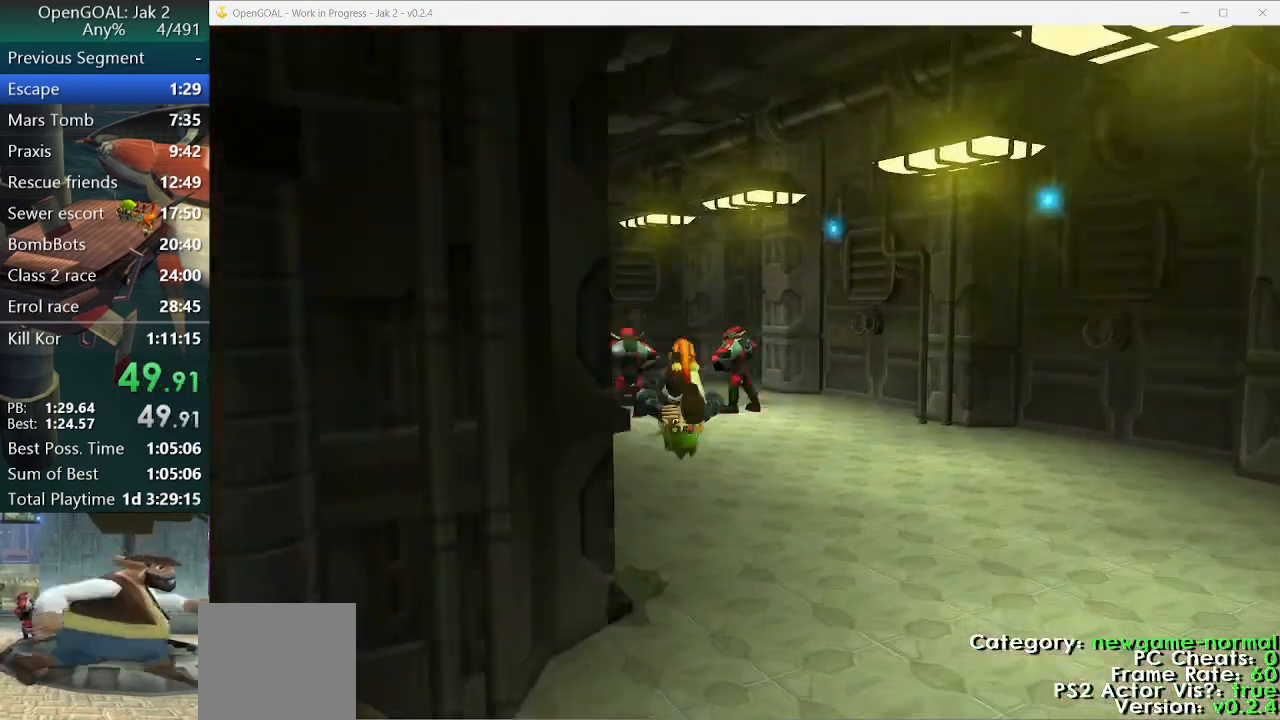
{"buttons": ["SQUARE"], "left_stick": "up-right", "right_stick": "center", "events": [[333, "left_stick", "up-right"], [400, "right_stick", "center"], [500, "SQUARE", "down"]]}
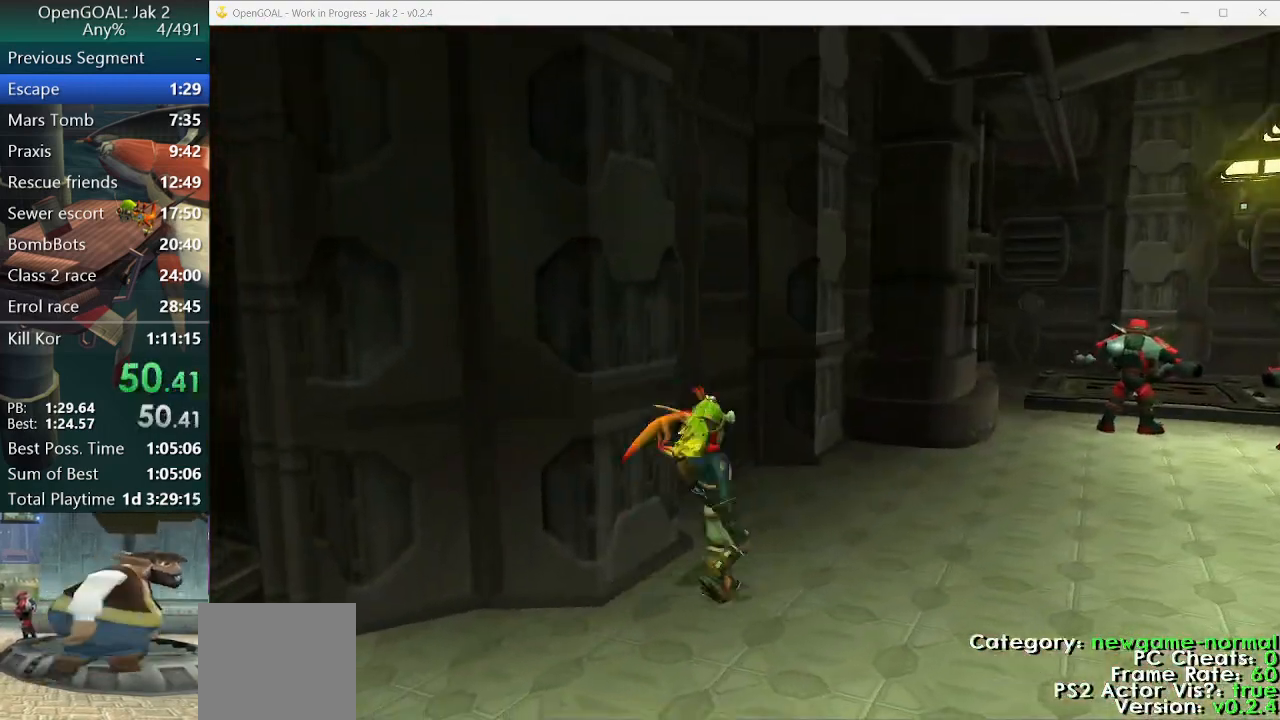
{"buttons": [], "left_stick": "up-right", "right_stick": "center", "events": [[433, "SQUARE", "up"]]}
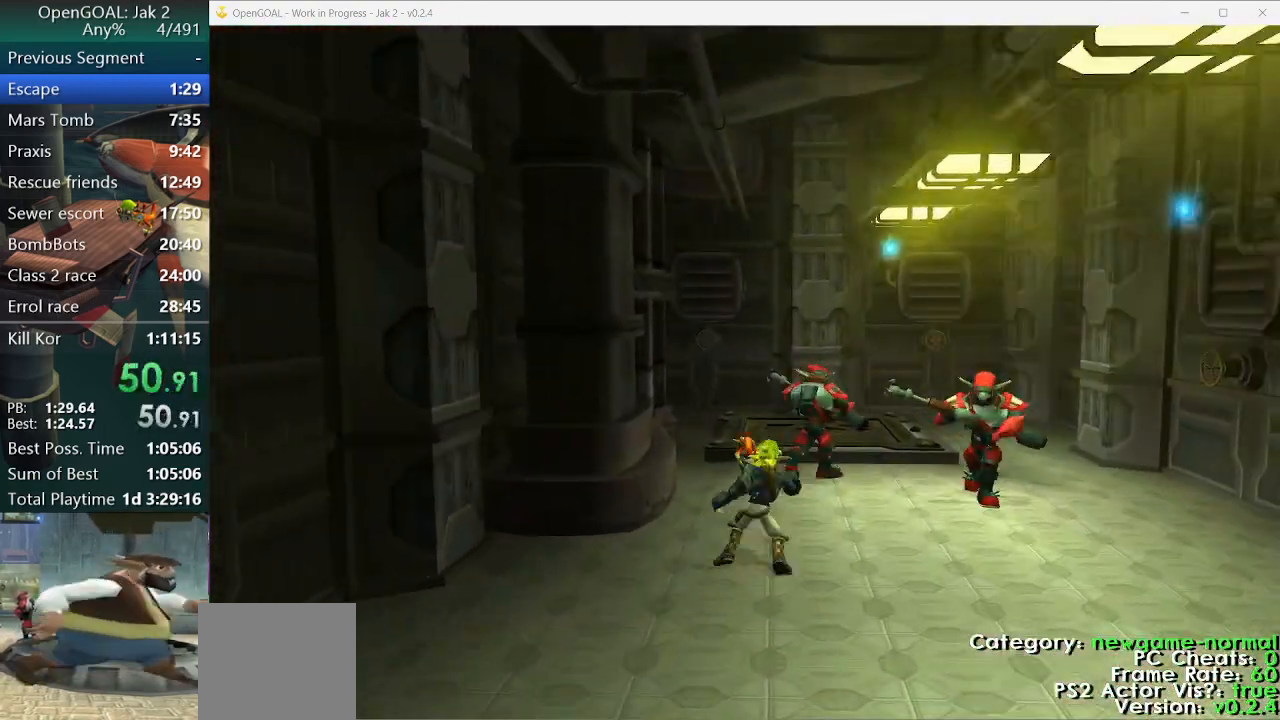
{"buttons": ["CROSS"], "left_stick": "up", "right_stick": "center"}
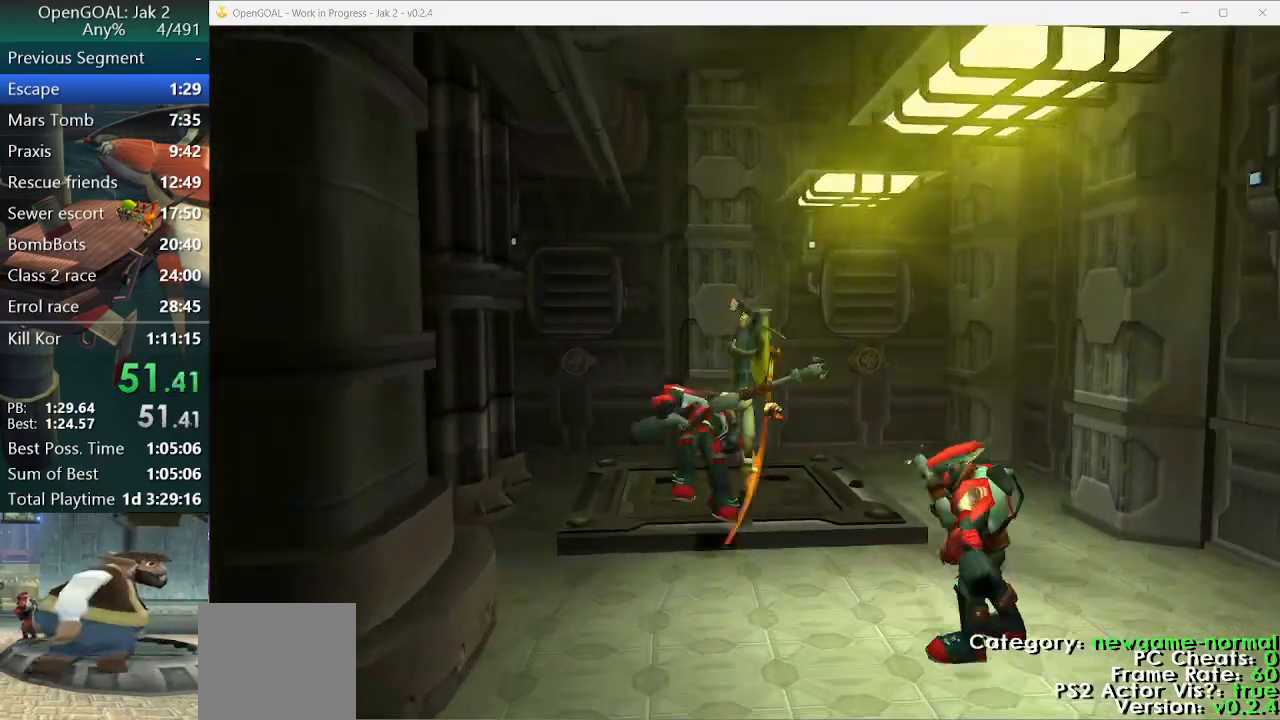
{"buttons": ["R2"], "left_stick": "center", "right_stick": "center", "events": [[67, "CROSS", "up"], [200, "SQUARE", "down"], [267, "SQUARE", "up"], [367, "SQUARE", "down"], [433, "left_stick", "center"], [467, "R2", "down"], [467, "SQUARE", "up"]]}
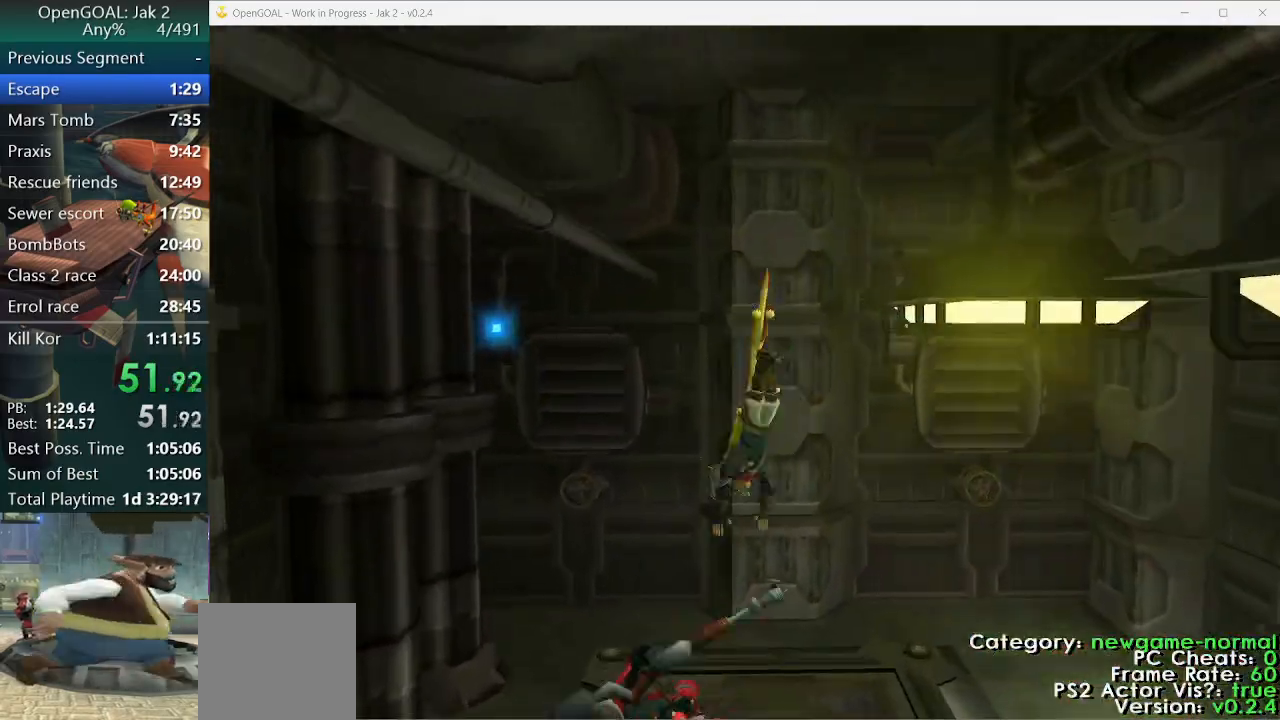
{"buttons": [], "left_stick": "up-right", "right_stick": "left", "events": [[67, "left_stick", "up"], [133, "left_stick", "up-right"], [167, "right_stick", "left"], [200, "R2", "up"]]}
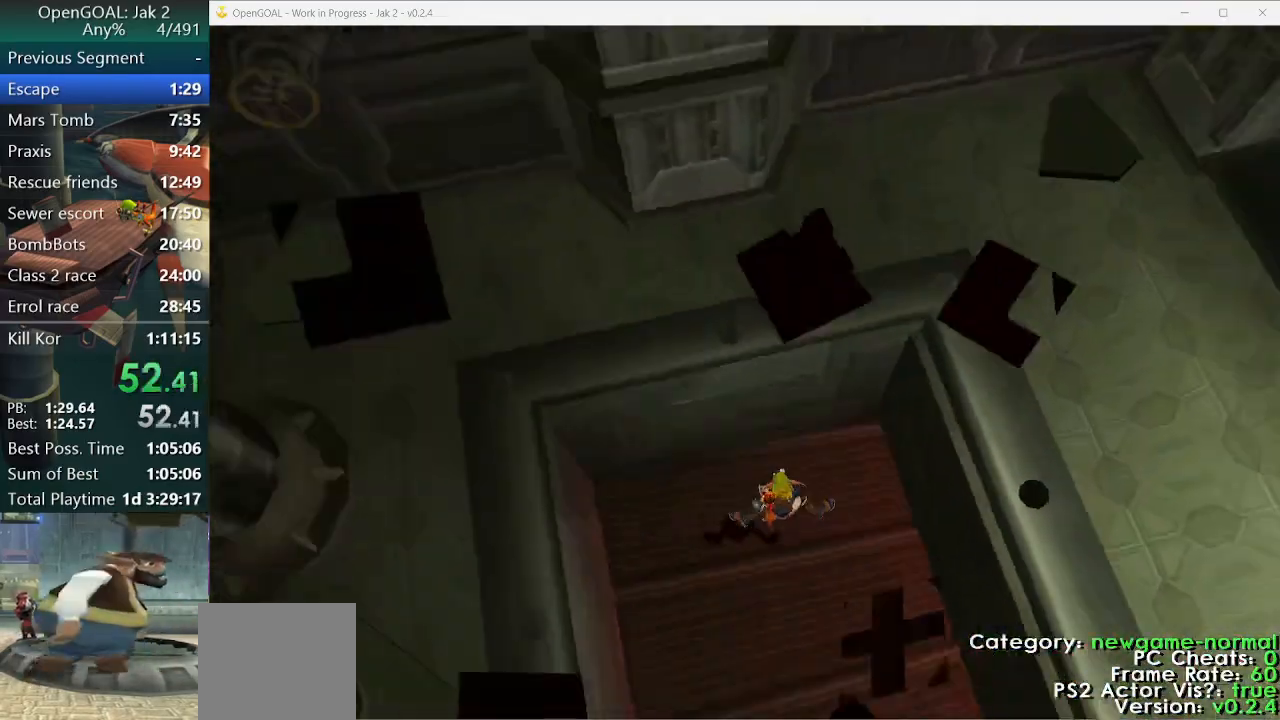
{"buttons": [], "left_stick": "up-right", "right_stick": "center", "events": [[367, "right_stick", "center"], [400, "R2", "down"], [467, "R2", "up"]]}
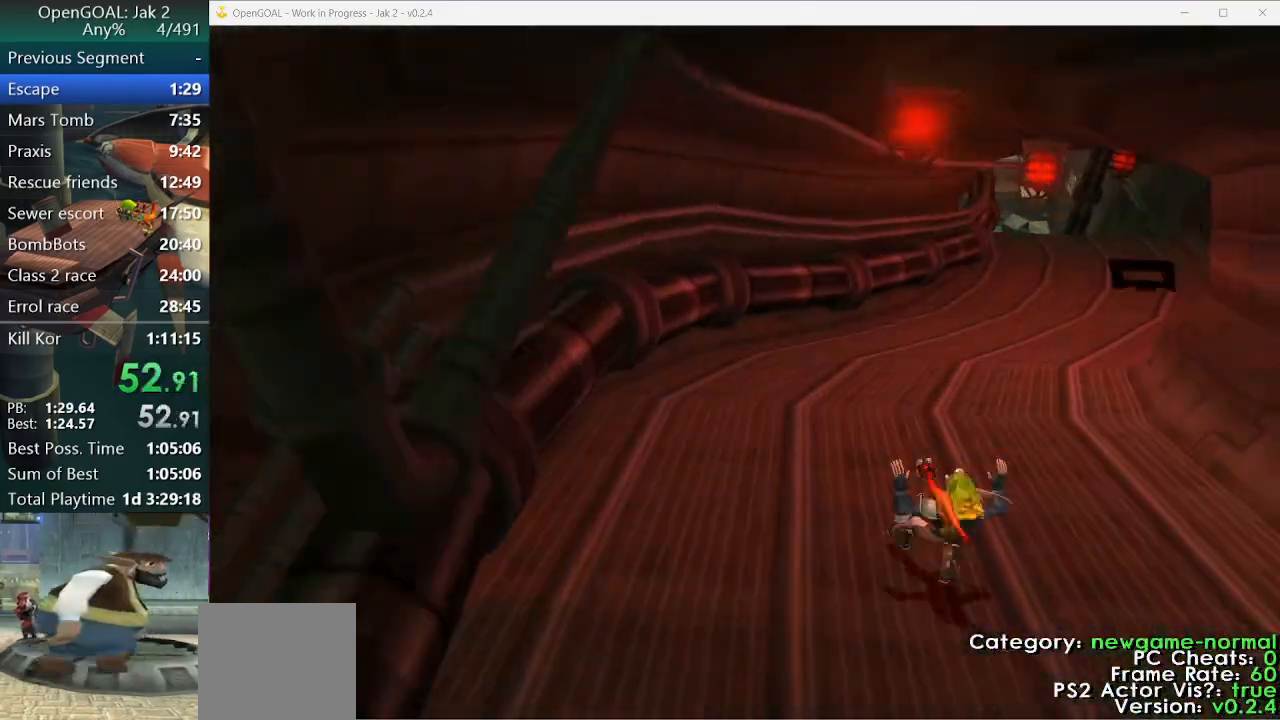
{"buttons": [], "left_stick": "up-right", "right_stick": "center", "events": []}
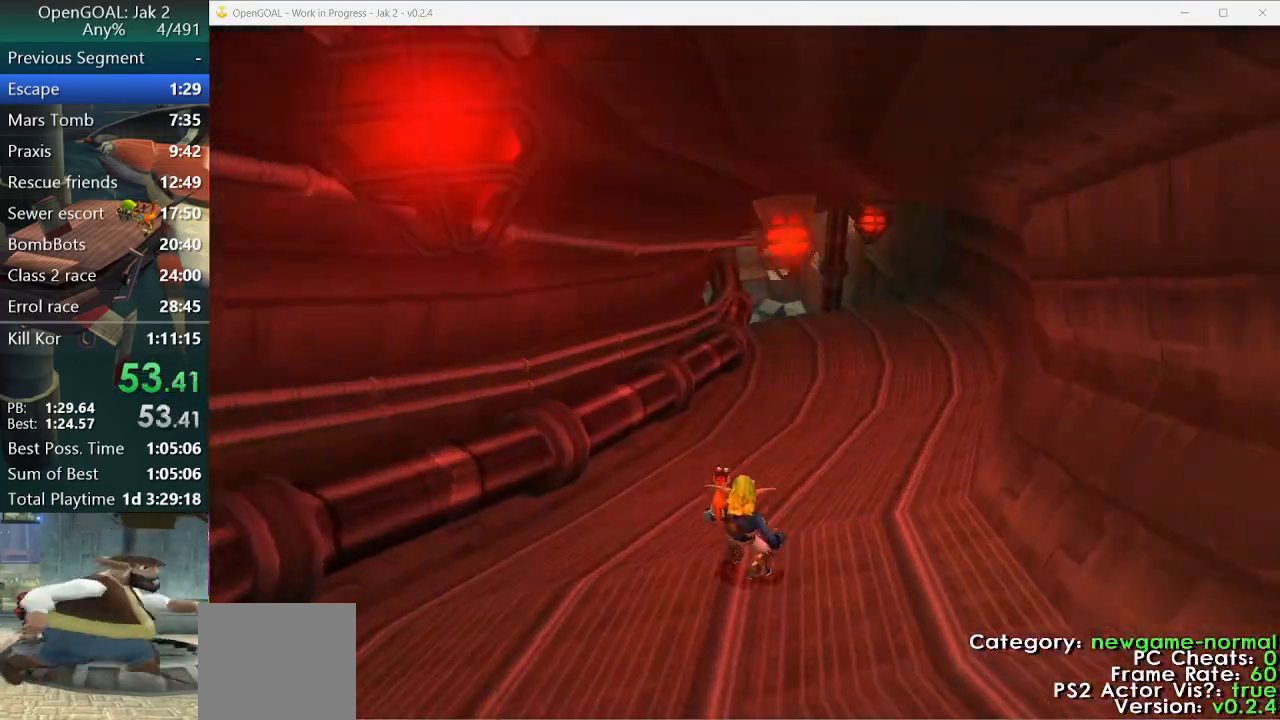
{"buttons": [], "left_stick": "up", "right_stick": "center", "events": [[167, "R2", "down"], [233, "R2", "up"], [233, "left_stick", "up"]]}
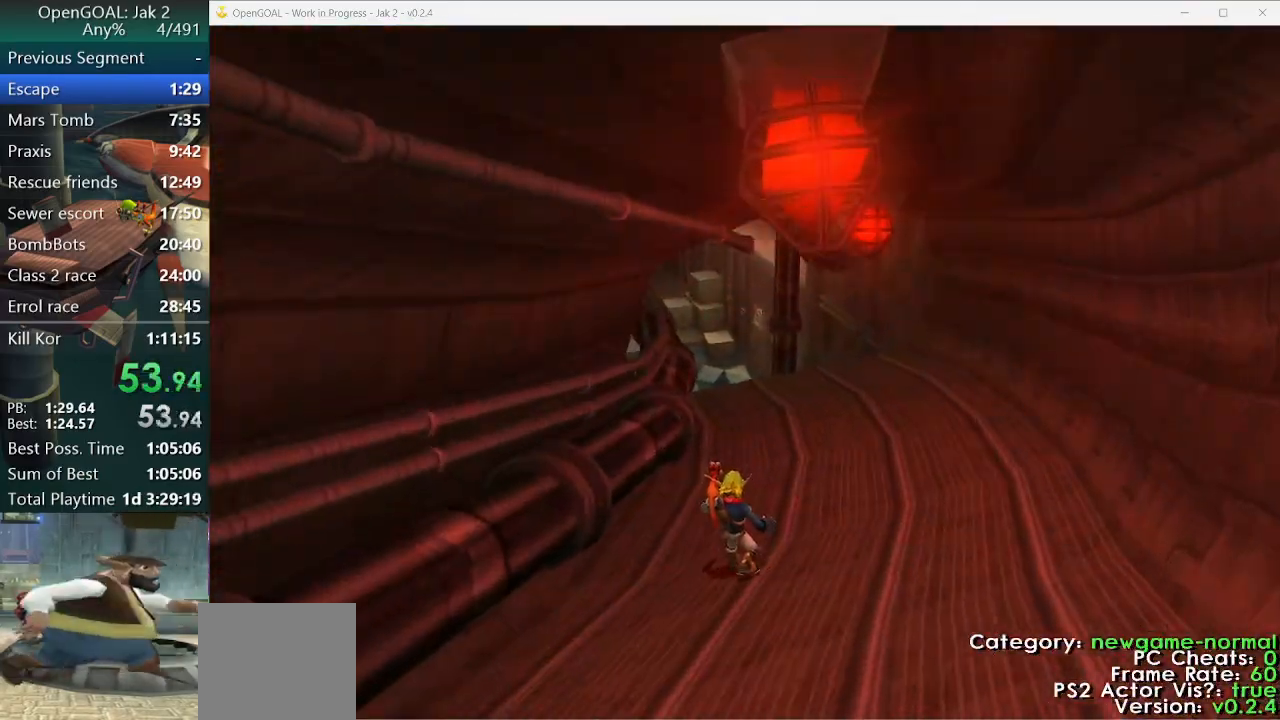
{"buttons": [], "left_stick": "up", "right_stick": "center", "events": []}
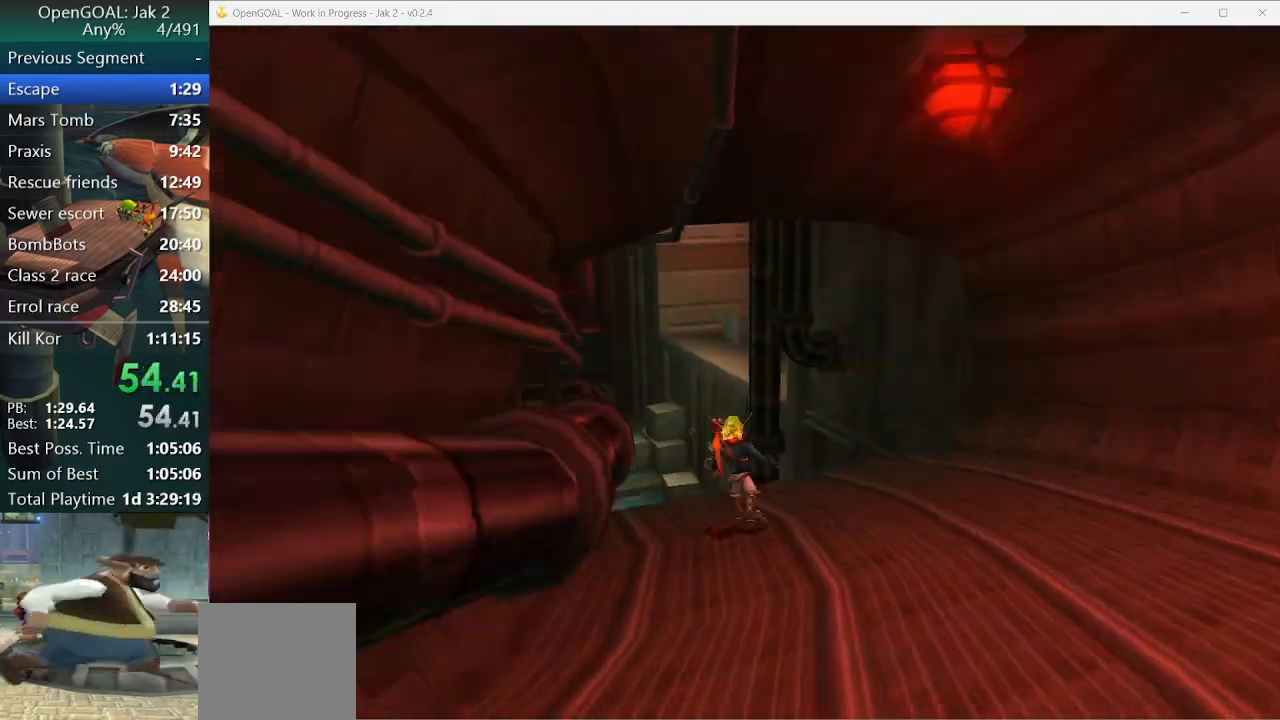
{"buttons": ["CROSS"], "left_stick": "up-left", "right_stick": "center", "events": [[67, "left_stick", "up-left"], [433, "CROSS", "down"]]}
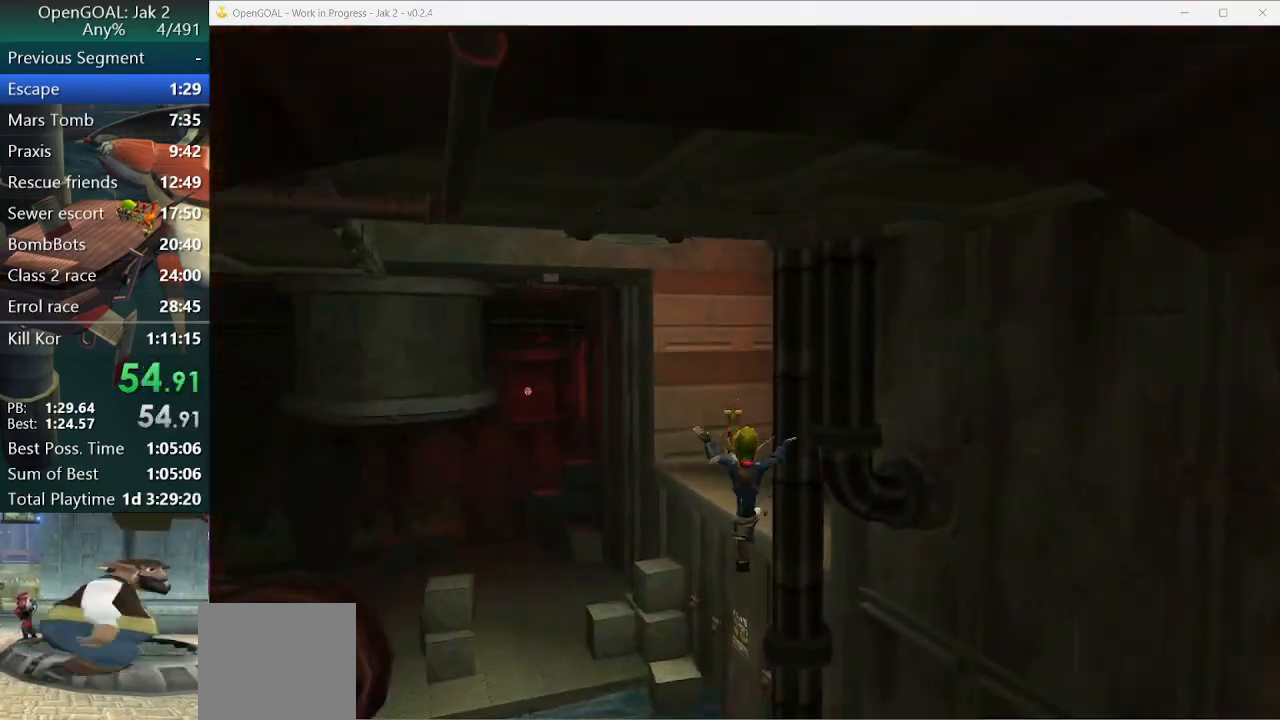
{"buttons": [], "left_stick": "up-left", "right_stick": "center", "events": [[100, "CROSS", "up"], [333, "CROSS", "down"], [467, "CROSS", "up"]]}
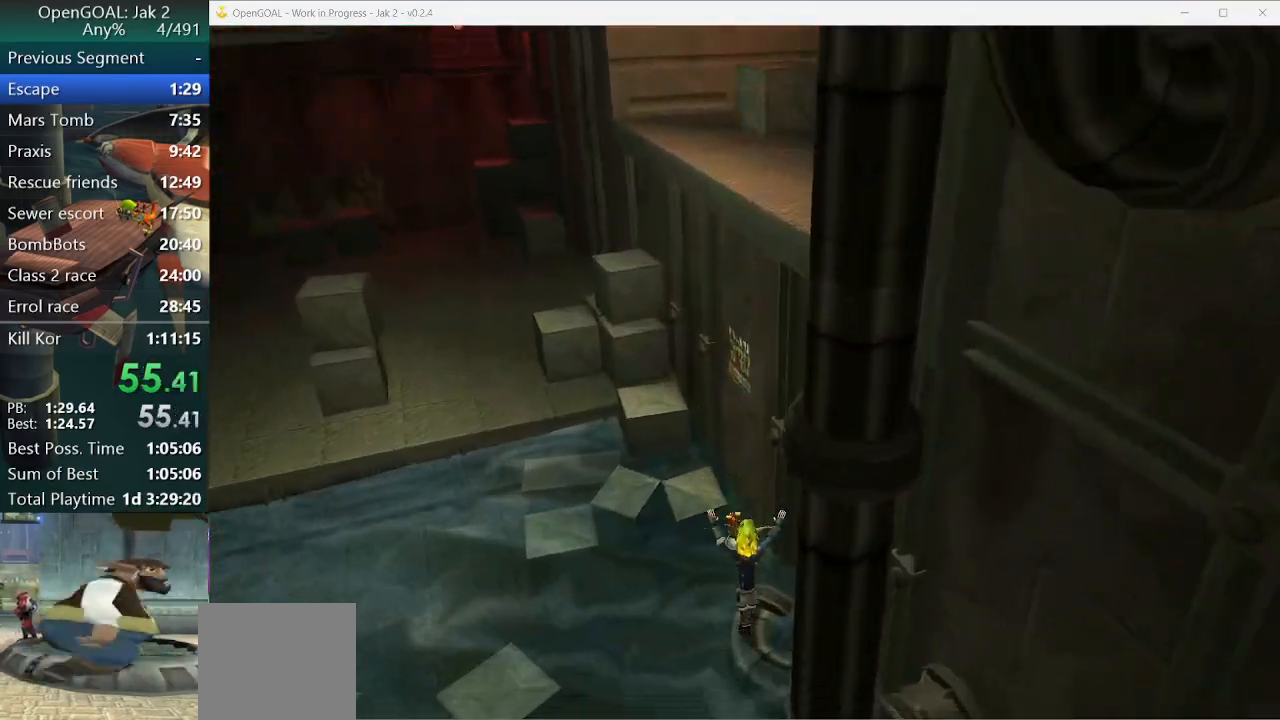
{"buttons": [], "left_stick": "up-left", "right_stick": "center", "events": [[233, "CROSS", "down"], [433, "CROSS", "up"]]}
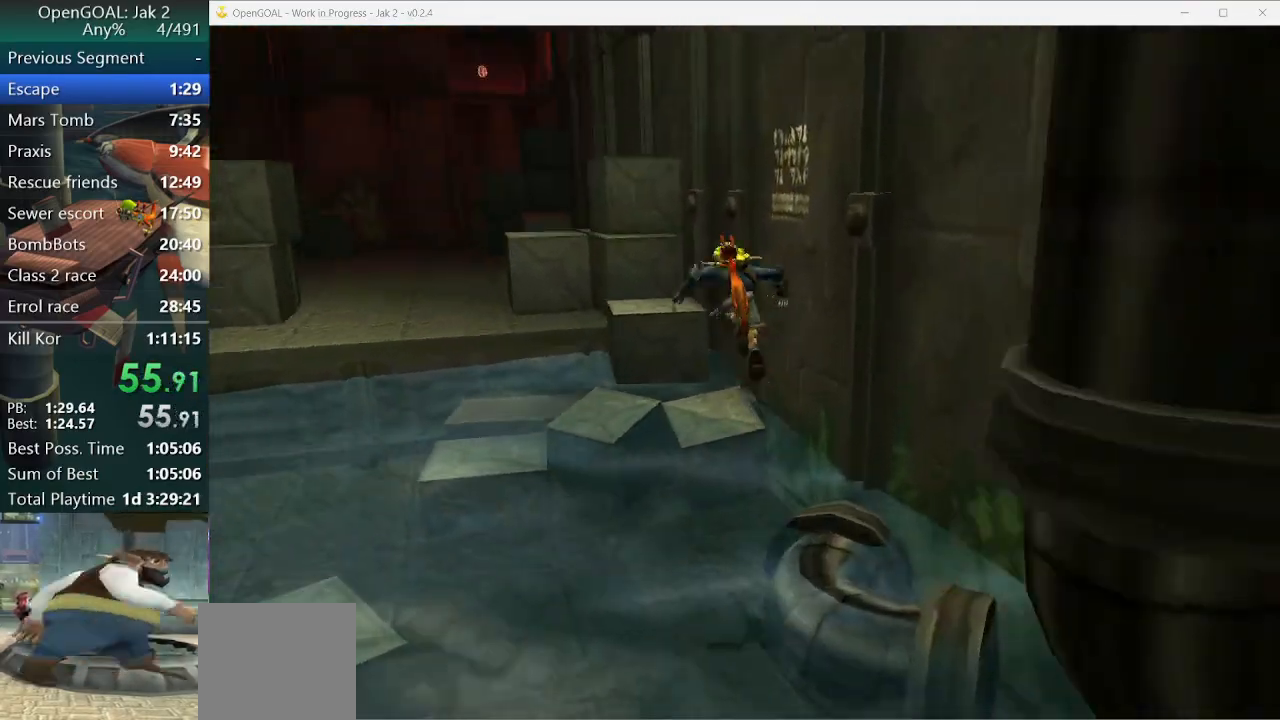
{"buttons": [], "left_stick": "up", "right_stick": "center", "events": [[300, "CROSS", "down"], [500, "CROSS", "up"], [500, "left_stick", "up"]]}
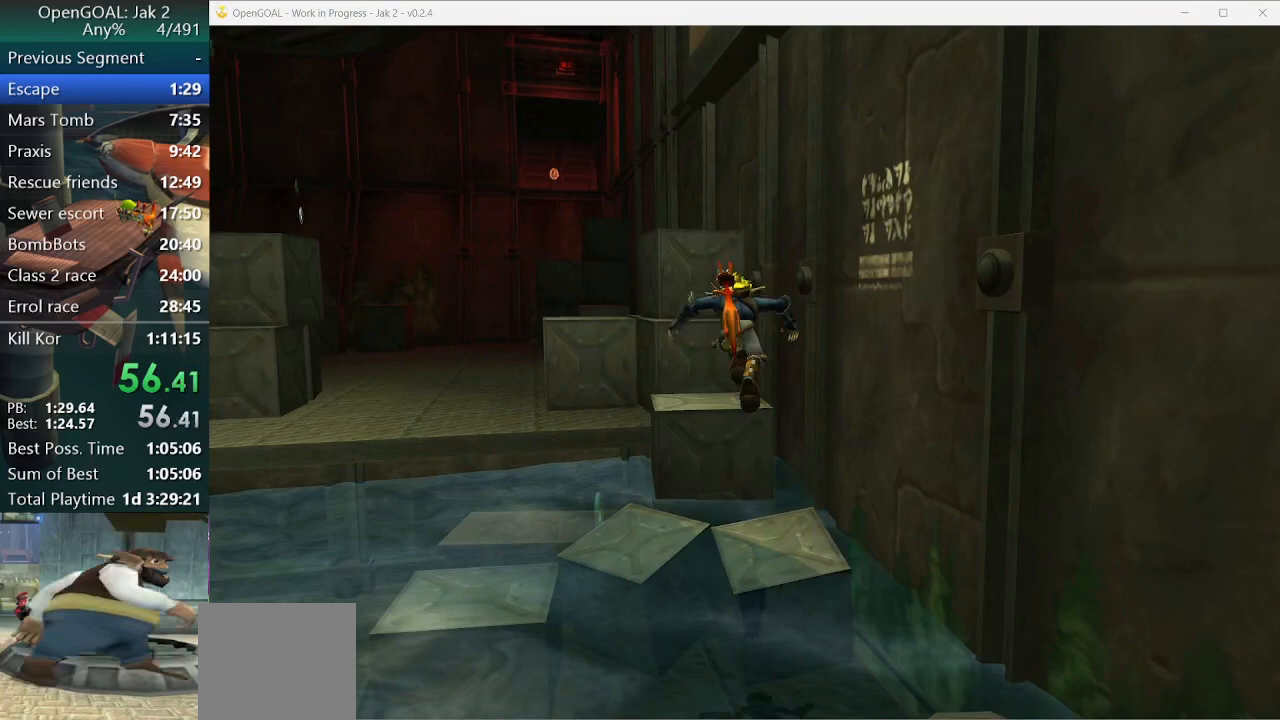
{"buttons": ["CROSS"], "left_stick": "up", "right_stick": "center", "events": [[467, "CROSS", "down"]]}
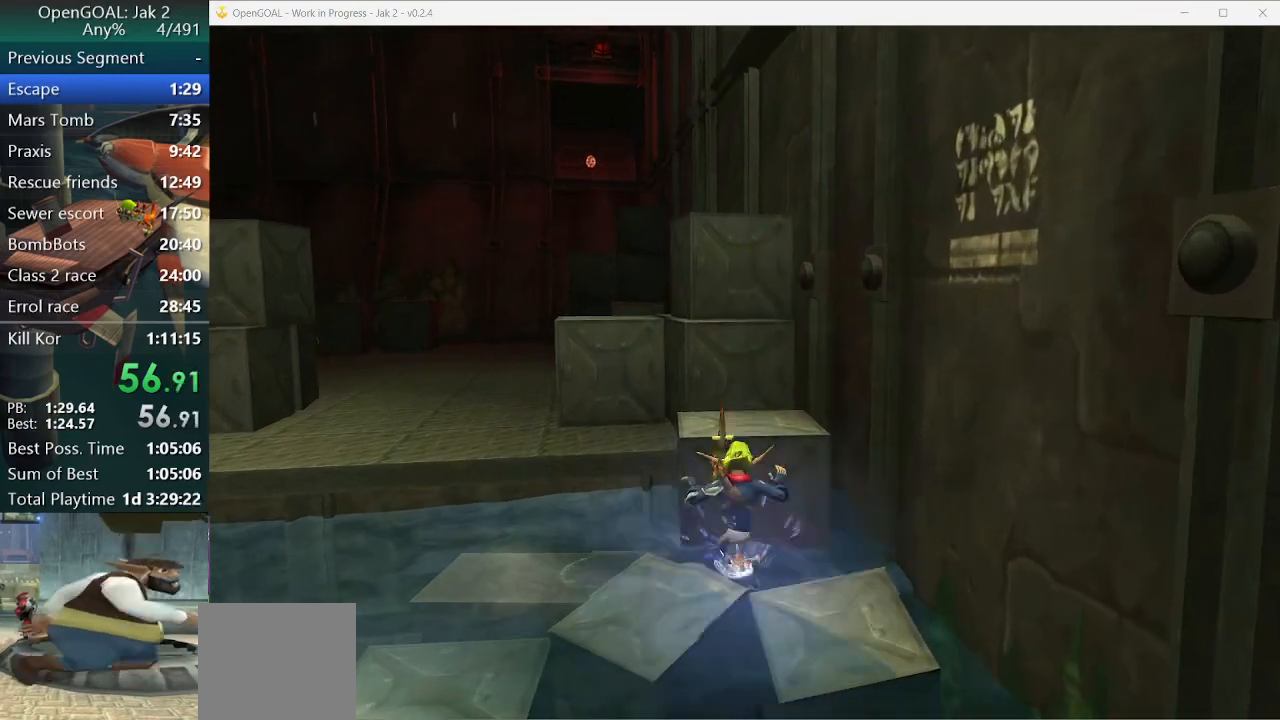
{"buttons": ["SQUARE"], "left_stick": "up", "right_stick": "center", "events": [[133, "CROSS", "up"], [367, "SQUARE", "down"], [400, "CROSS", "down"], [433, "CROSS", "up"]]}